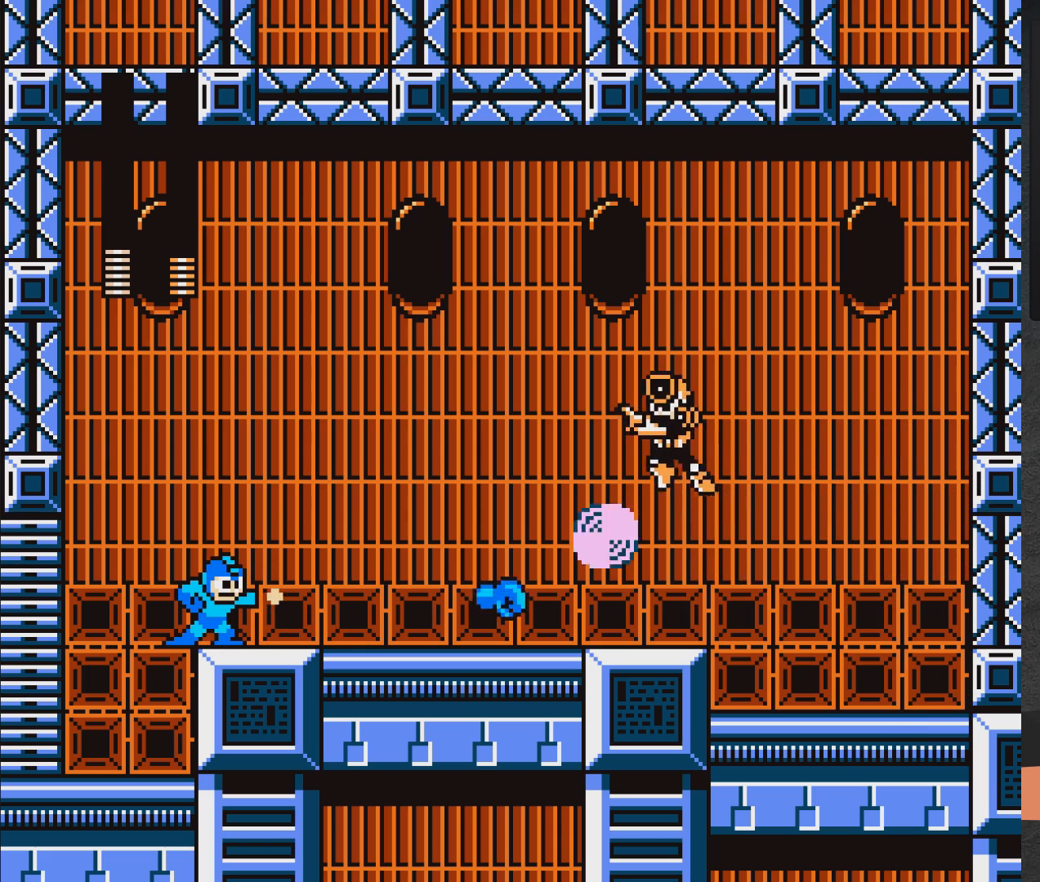
Gameplay with a controller (Xbox layout); each line is a JSON object with the inputs held at the frame after it. "events" lists button and stick changes between this image and that frame as [ms after this image, input, new state], when the widget could be followed in between. Not read: L2 R2 left_stick.
{"buttons": ["X"], "right_stick": "center", "events": [[317, "X", "up"], [383, "X", "down"]]}
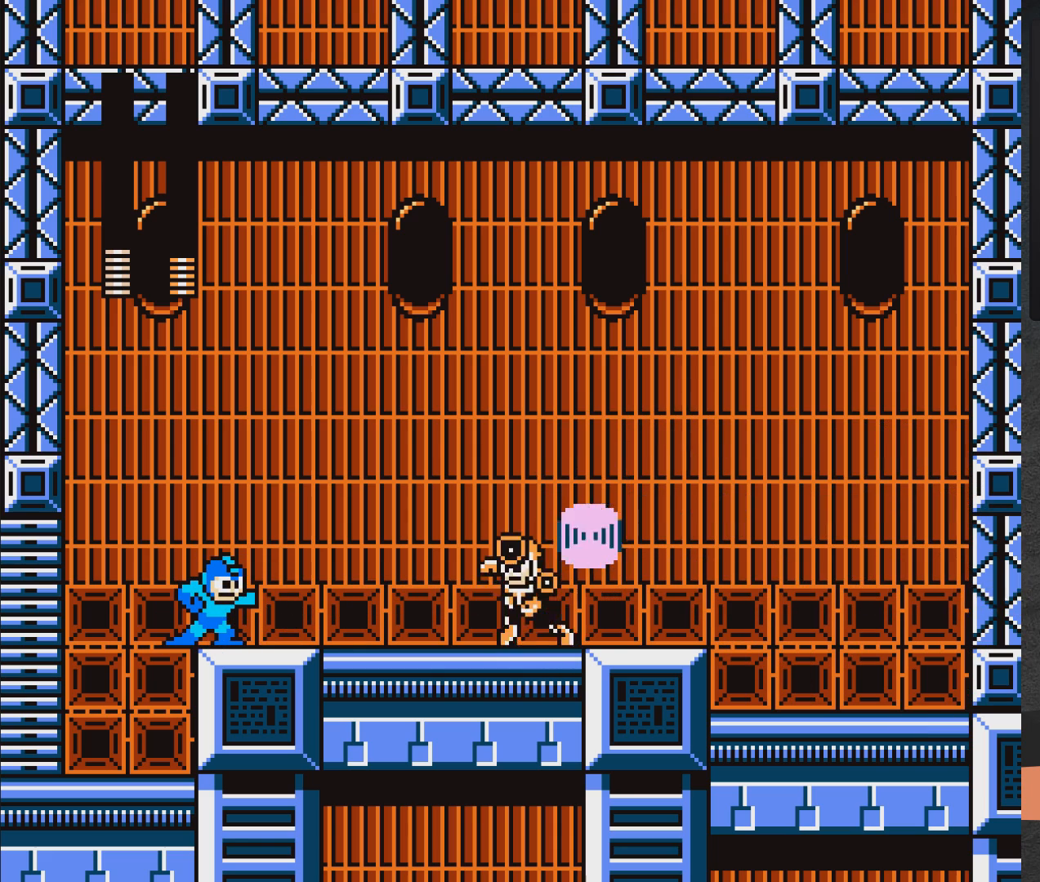
{"buttons": ["X"], "right_stick": "center", "events": []}
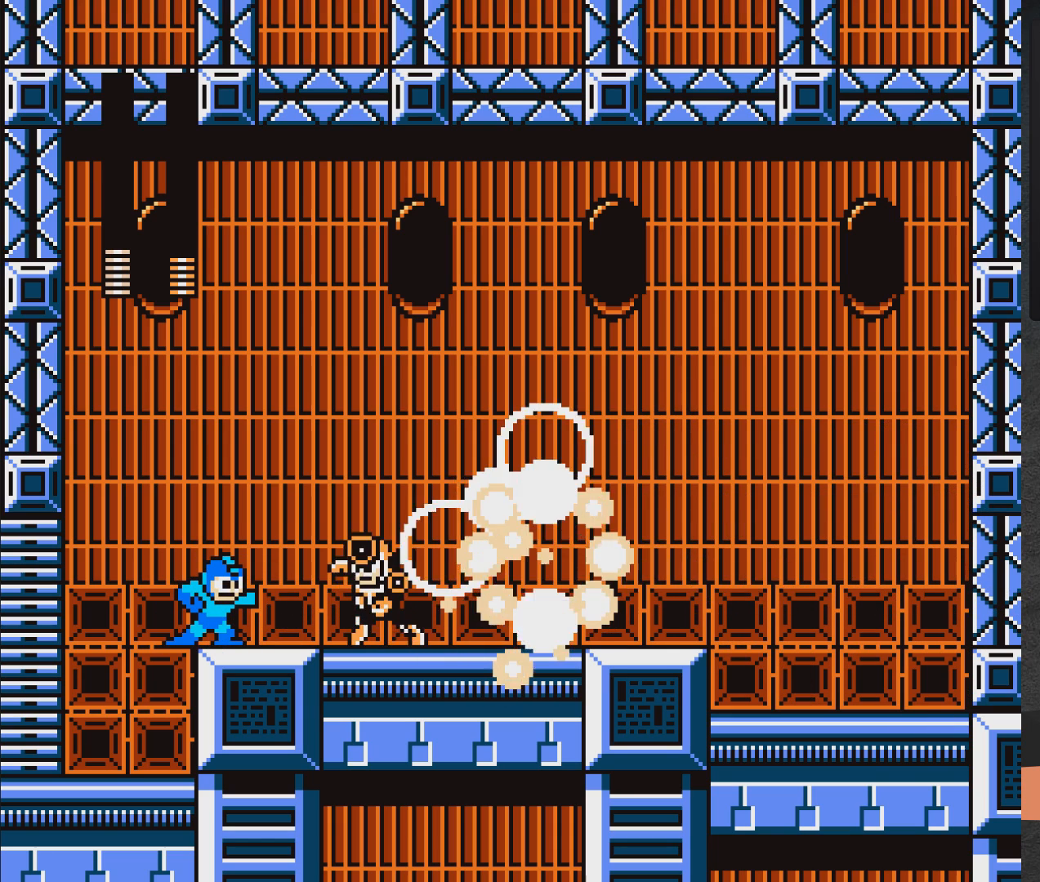
{"buttons": ["A", "X", "DPAD_RIGHT"], "right_stick": "center", "events": [[117, "A", "down"], [150, "DPAD_RIGHT", "down"]]}
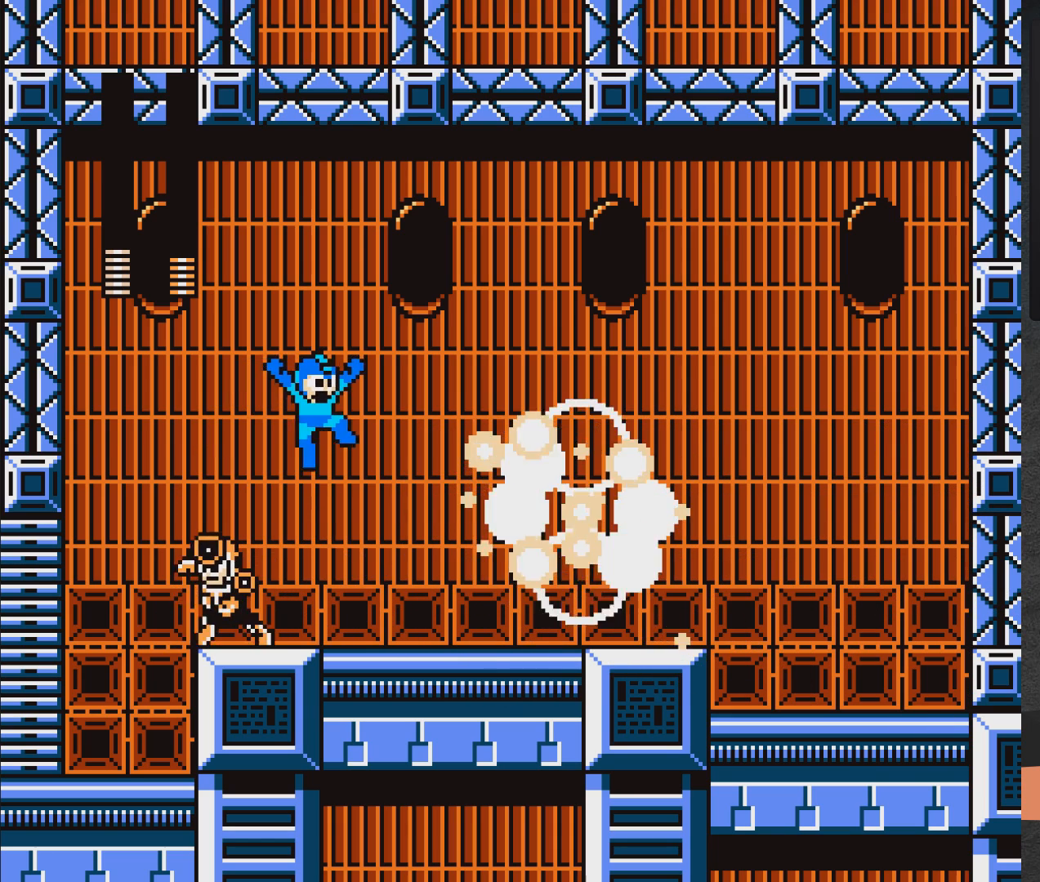
{"buttons": ["A", "X"], "right_stick": "center", "events": [[183, "DPAD_RIGHT", "up"], [283, "A", "up"], [433, "A", "down"]]}
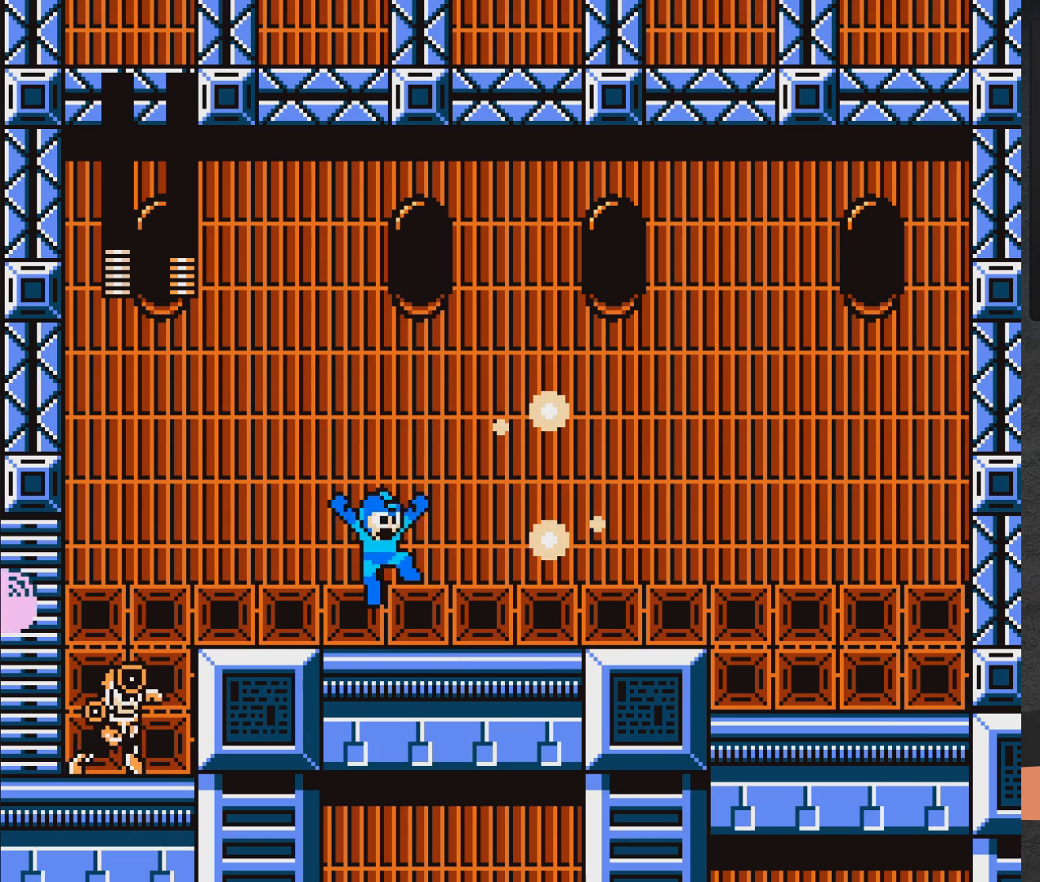
{"buttons": ["A", "X", "DPAD_RIGHT"], "right_stick": "center", "events": [[183, "DPAD_RIGHT", "down"]]}
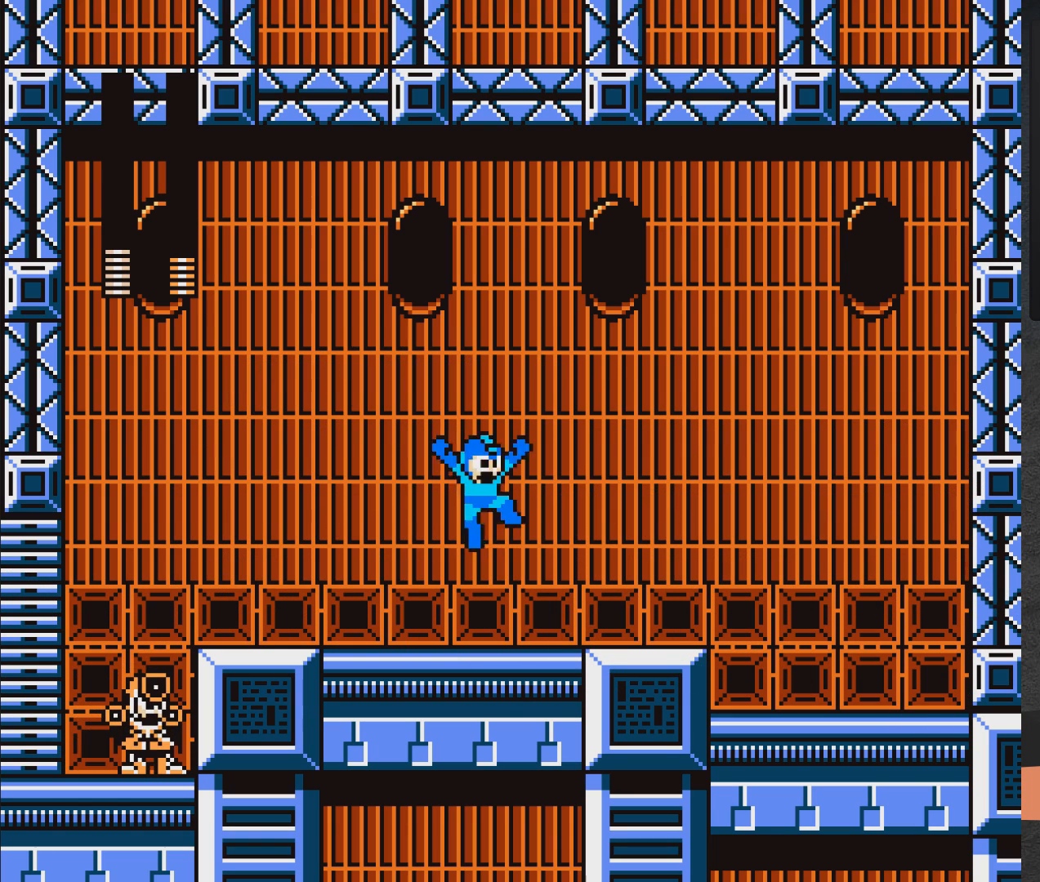
{"buttons": ["X", "DPAD_RIGHT"], "right_stick": "center", "events": [[150, "A", "up"]]}
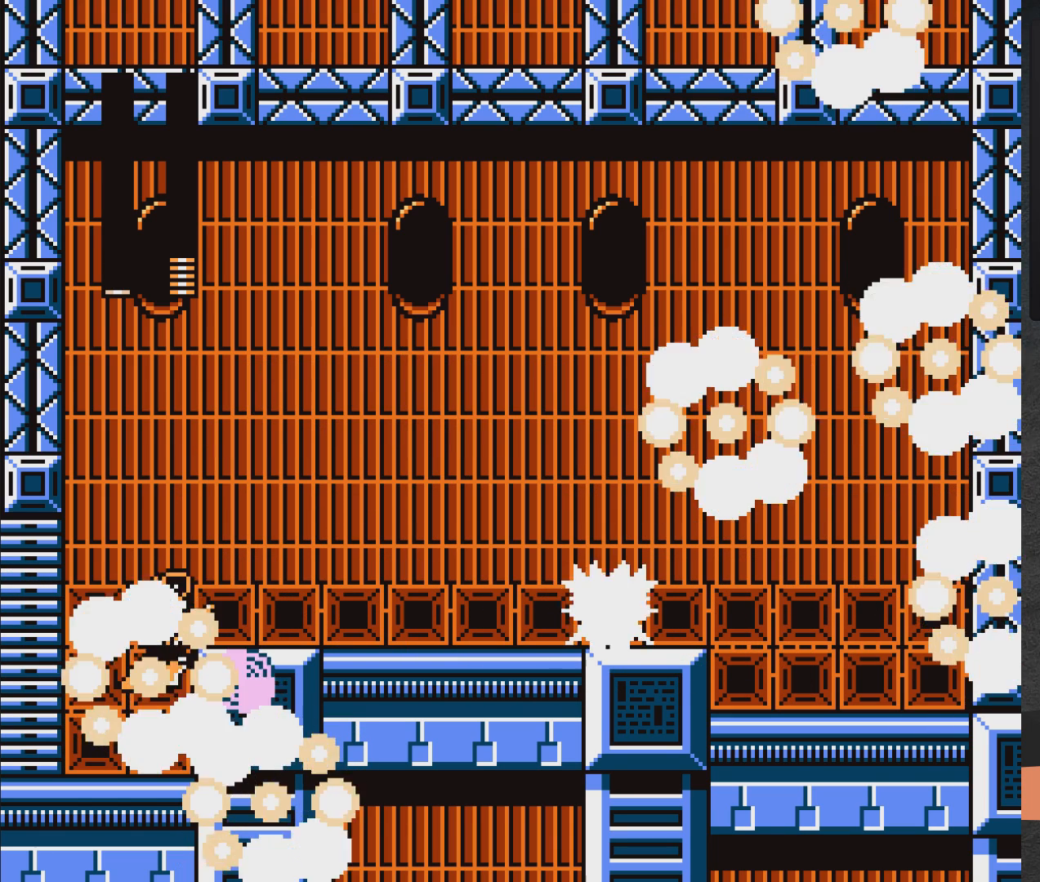
{"buttons": ["DPAD_LEFT"], "right_stick": "center", "events": [[150, "DPAD_RIGHT", "up"], [367, "DPAD_LEFT", "down"], [467, "X", "up"]]}
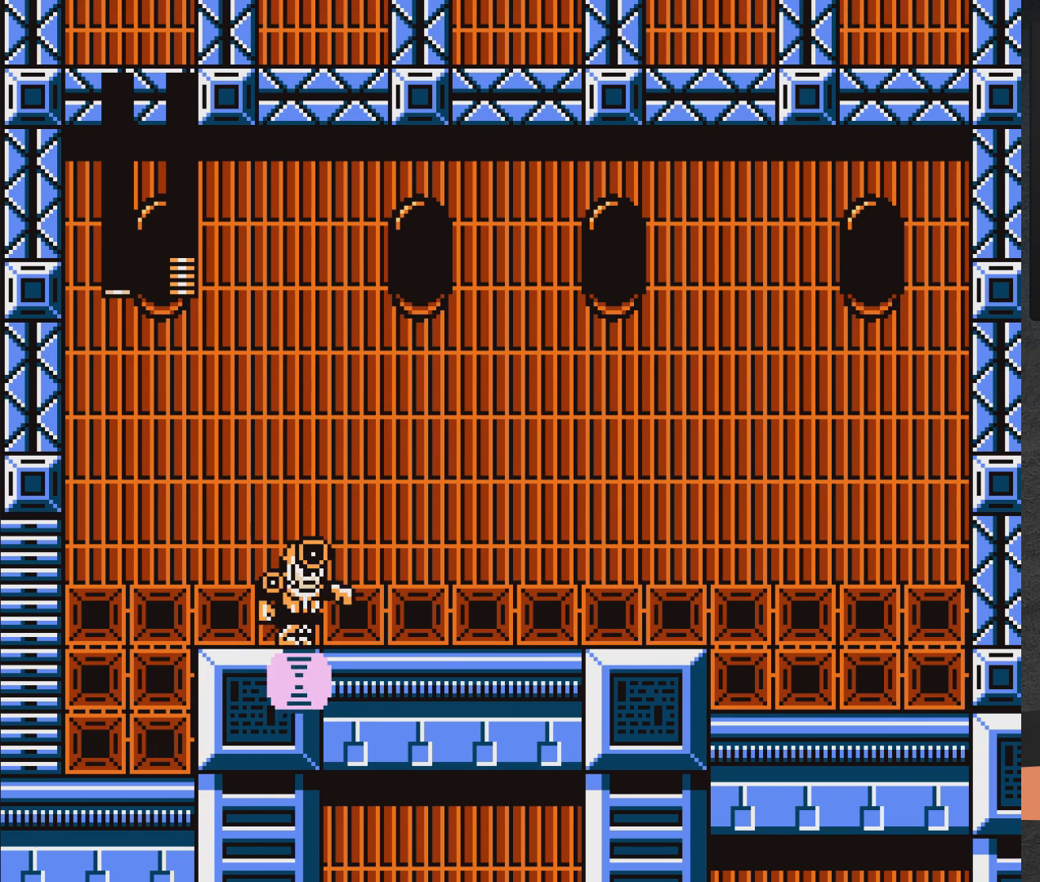
{"buttons": ["X", "DPAD_LEFT"], "right_stick": "center", "events": [[50, "X", "down"], [133, "DPAD_LEFT", "up"], [267, "DPAD_LEFT", "down"]]}
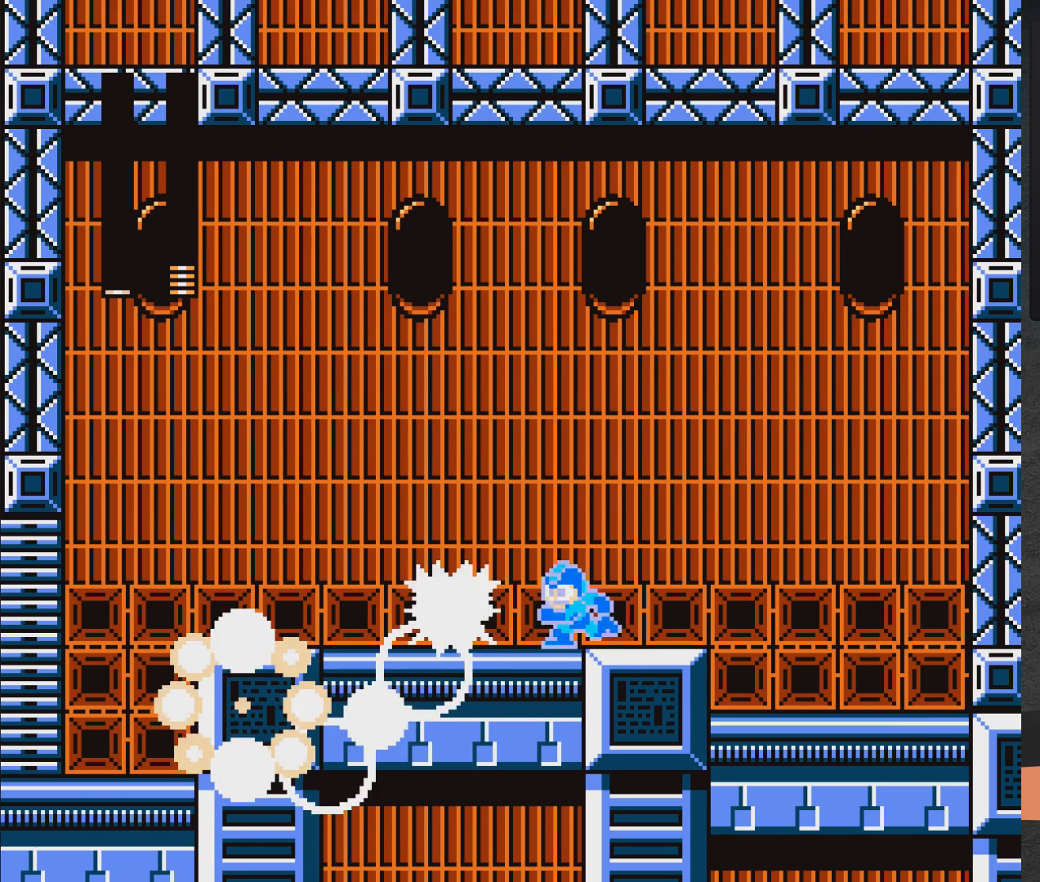
{"buttons": ["A", "X", "DPAD_LEFT"], "right_stick": "center", "events": [[17, "A", "down"]]}
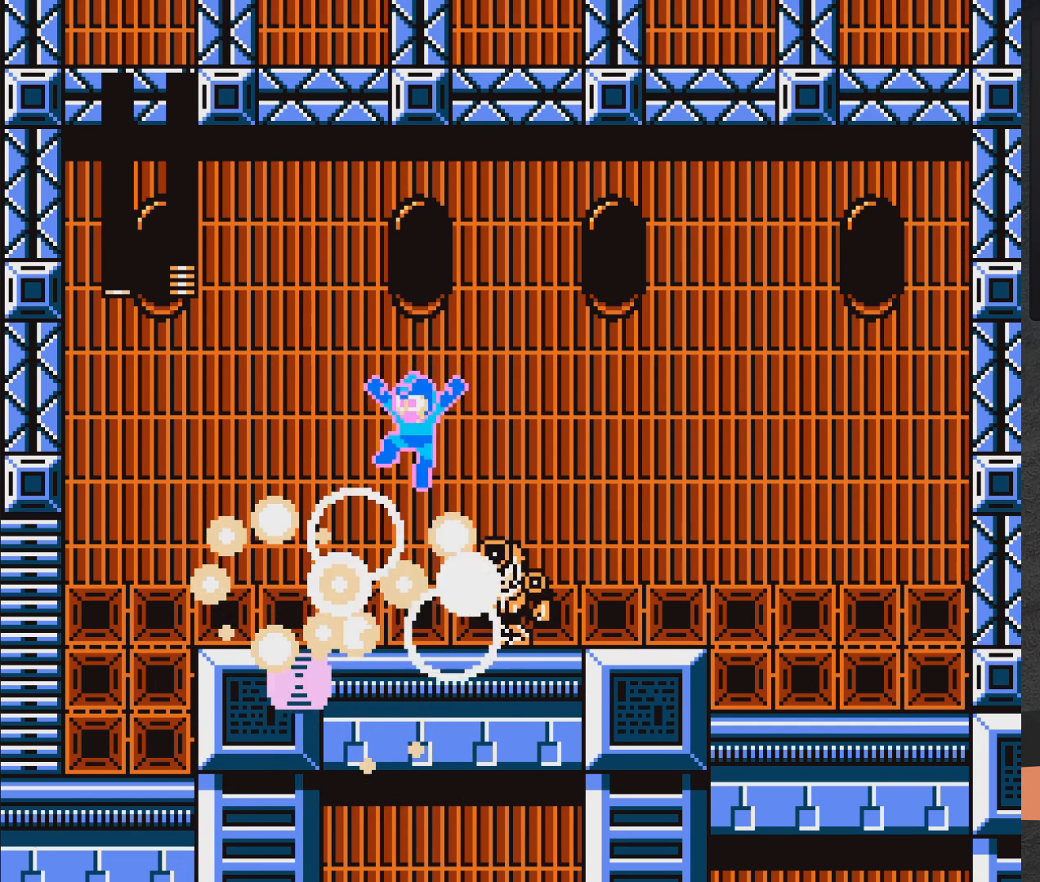
{"buttons": ["A", "X", "DPAD_RIGHT"], "right_stick": "center", "events": [[83, "DPAD_LEFT", "up"], [117, "DPAD_RIGHT", "down"], [183, "DPAD_RIGHT", "up"], [217, "DPAD_LEFT", "down"], [233, "A", "up"], [283, "A", "down"], [300, "DPAD_LEFT", "up"], [367, "DPAD_RIGHT", "down"]]}
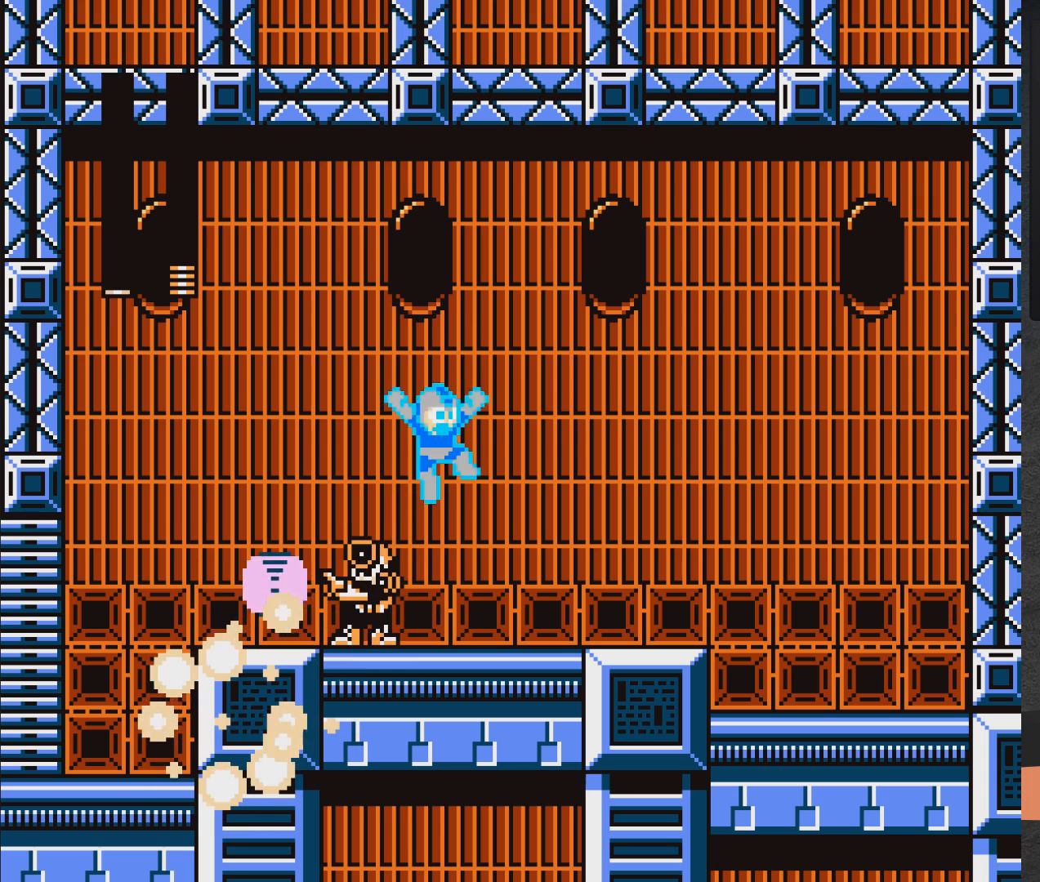
{"buttons": ["DPAD_LEFT"], "right_stick": "center", "events": [[417, "A", "up"], [417, "DPAD_RIGHT", "up"], [450, "DPAD_LEFT", "down"], [450, "DPAD_UP", "down"], [483, "DPAD_UP", "up"], [500, "X", "up"]]}
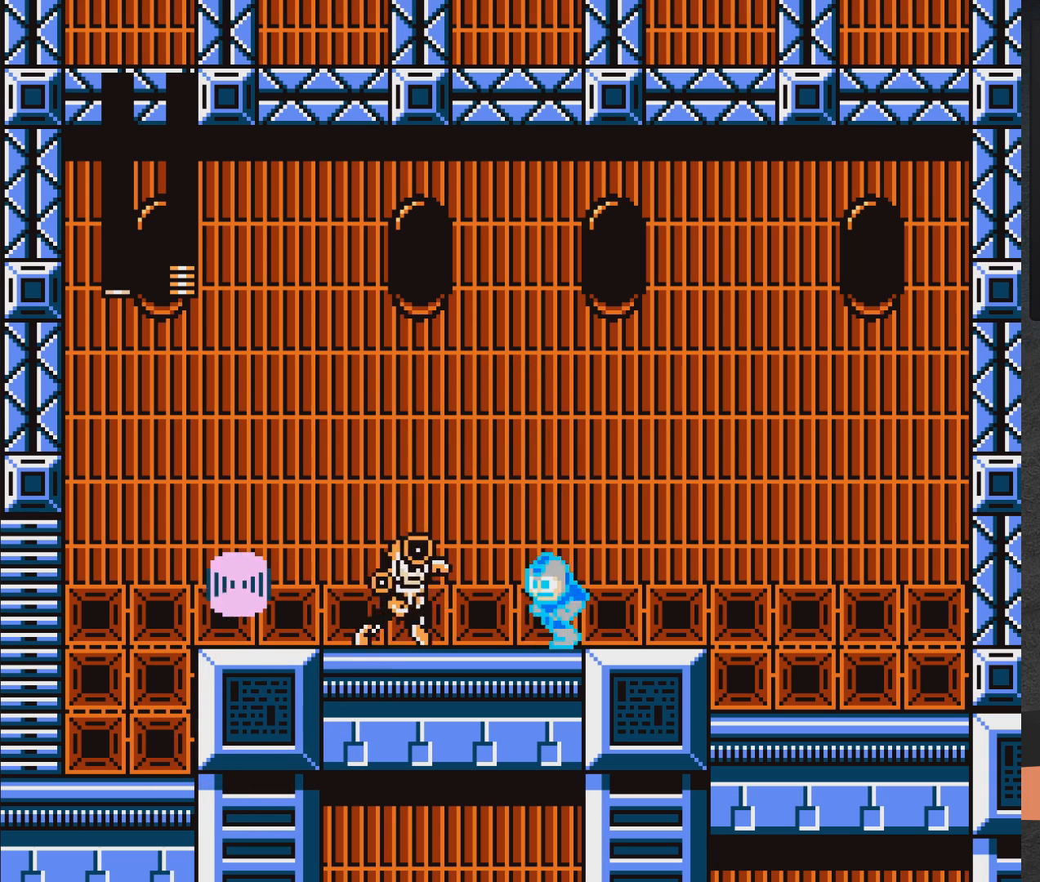
{"buttons": ["A", "X", "DPAD_RIGHT"], "right_stick": "center", "events": [[33, "DPAD_LEFT", "up"], [67, "DPAD_RIGHT", "down"], [67, "X", "down"], [100, "A", "down"]]}
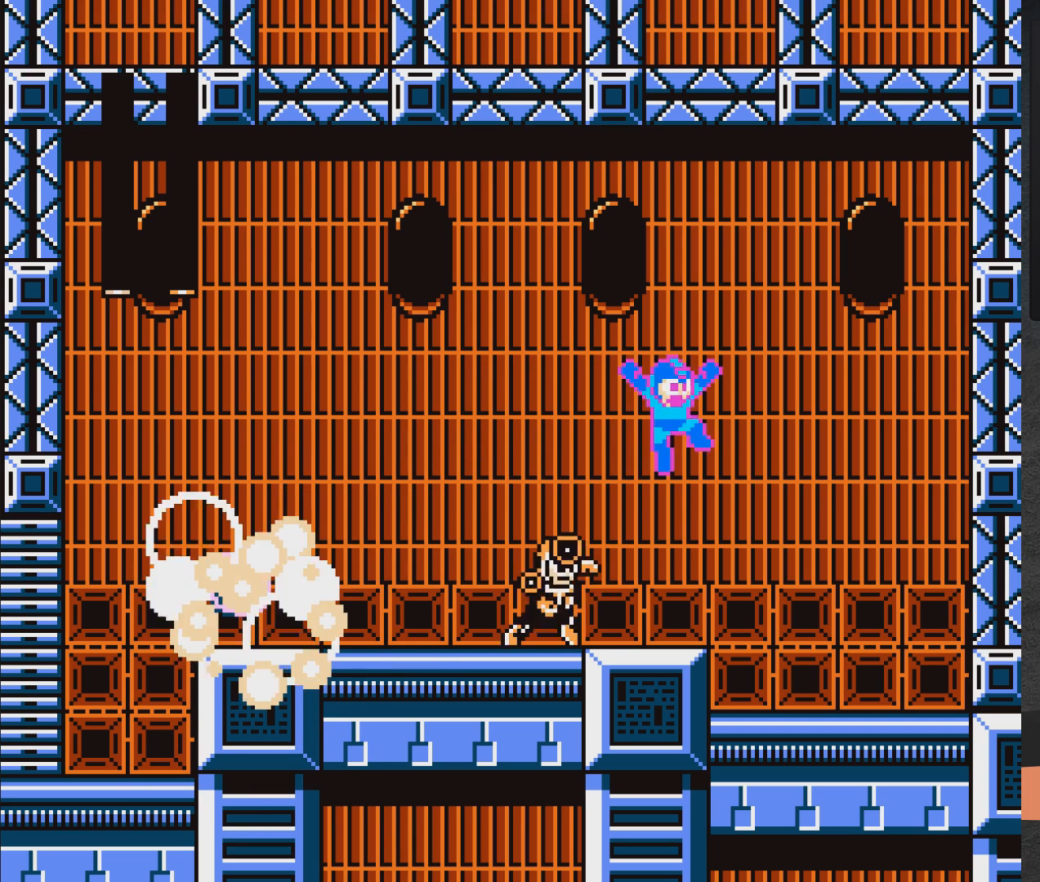
{"buttons": ["A", "DPAD_RIGHT"], "right_stick": "center", "events": [[133, "X", "up"], [150, "A", "up"], [467, "A", "down"]]}
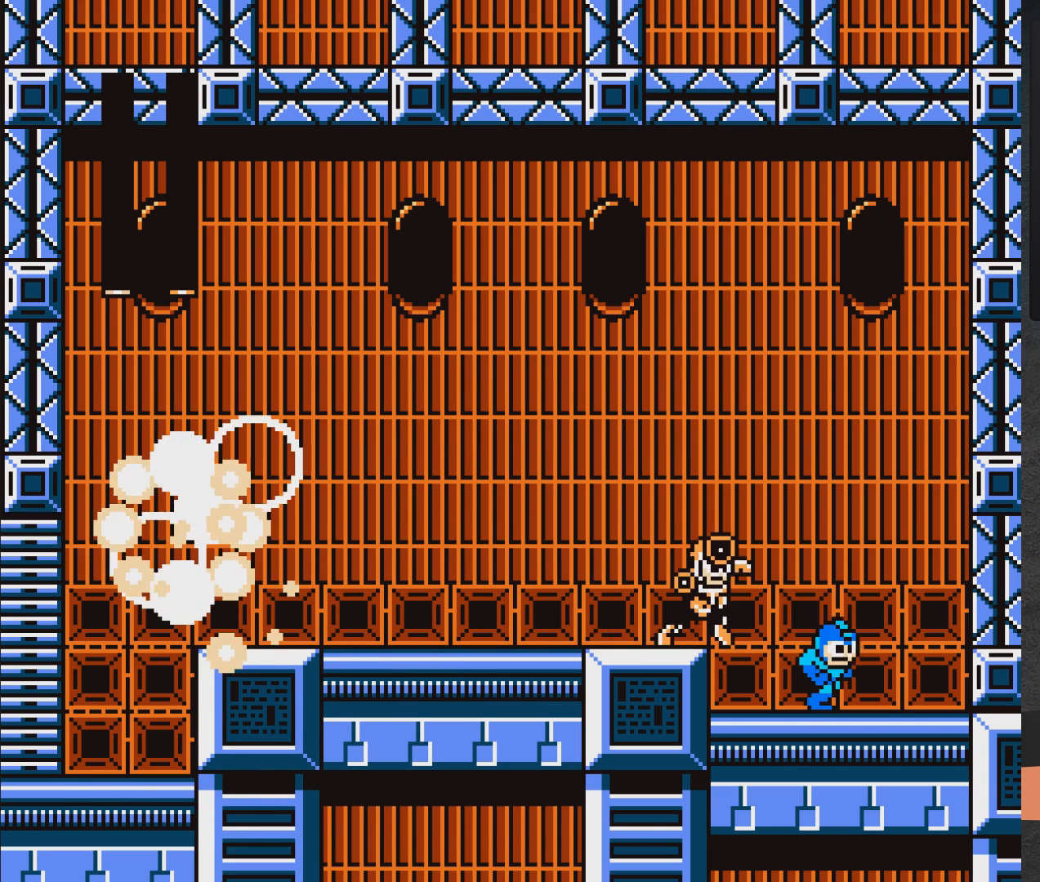
{"buttons": ["A", "DPAD_RIGHT"], "right_stick": "center", "events": [[17, "DPAD_RIGHT", "up"], [50, "DPAD_LEFT", "down"], [50, "X", "down"], [100, "DPAD_LEFT", "up"], [117, "DPAD_RIGHT", "down"], [267, "X", "up"]]}
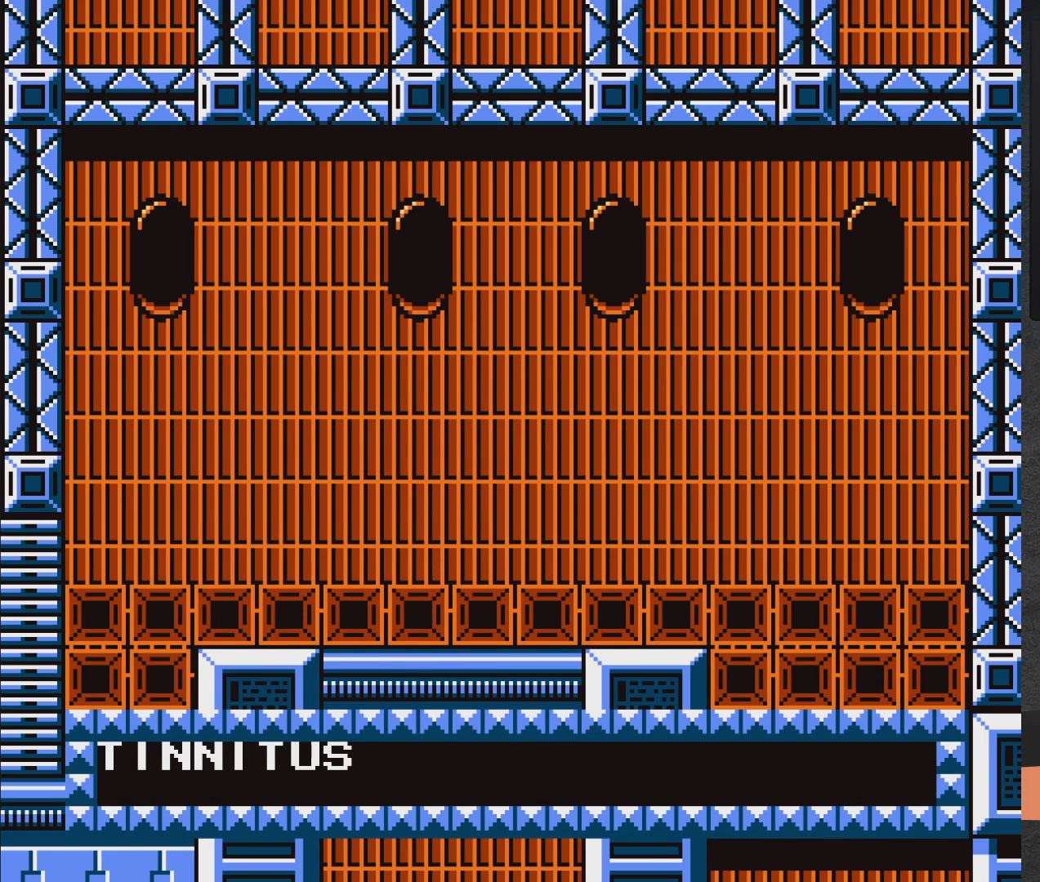
{"buttons": [], "right_stick": "center", "events": [[200, "DPAD_RIGHT", "up"], [233, "A", "up"]]}
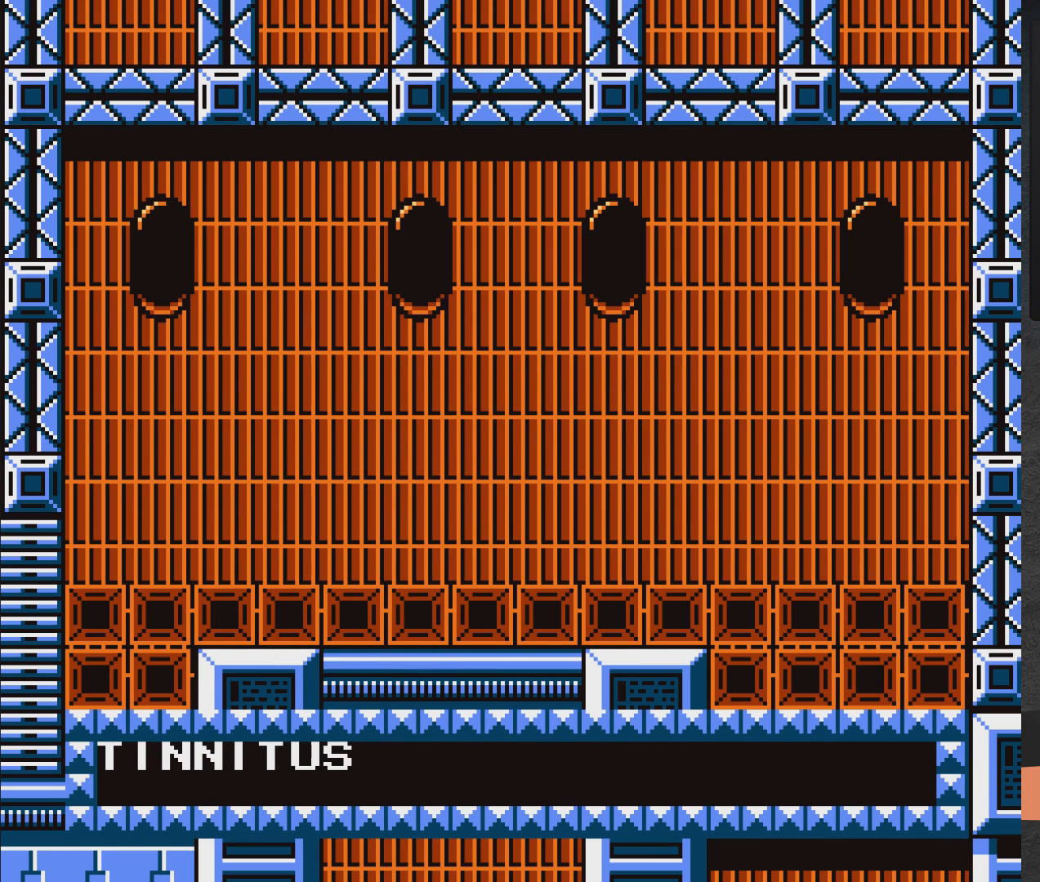
{"buttons": ["A", "X"], "right_stick": "center", "events": [[417, "A", "down"], [433, "X", "down"]]}
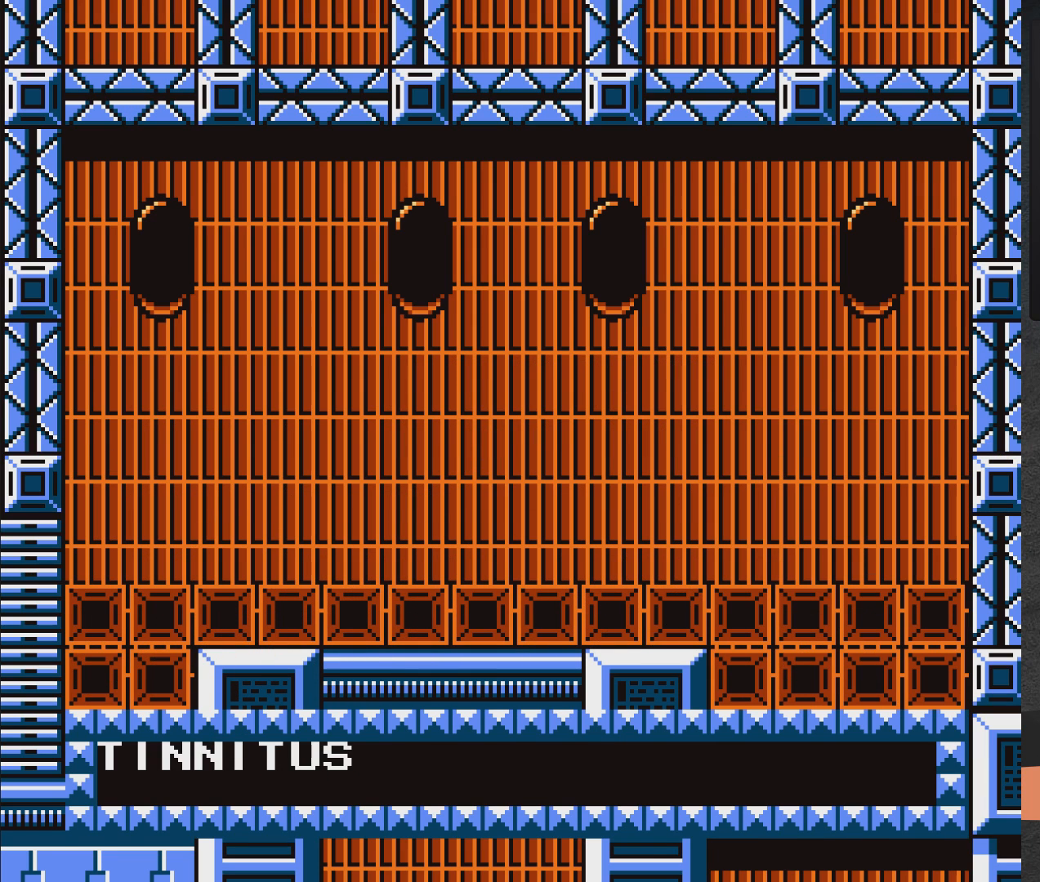
{"buttons": [], "right_stick": "center", "events": [[183, "X", "up"], [217, "A", "up"]]}
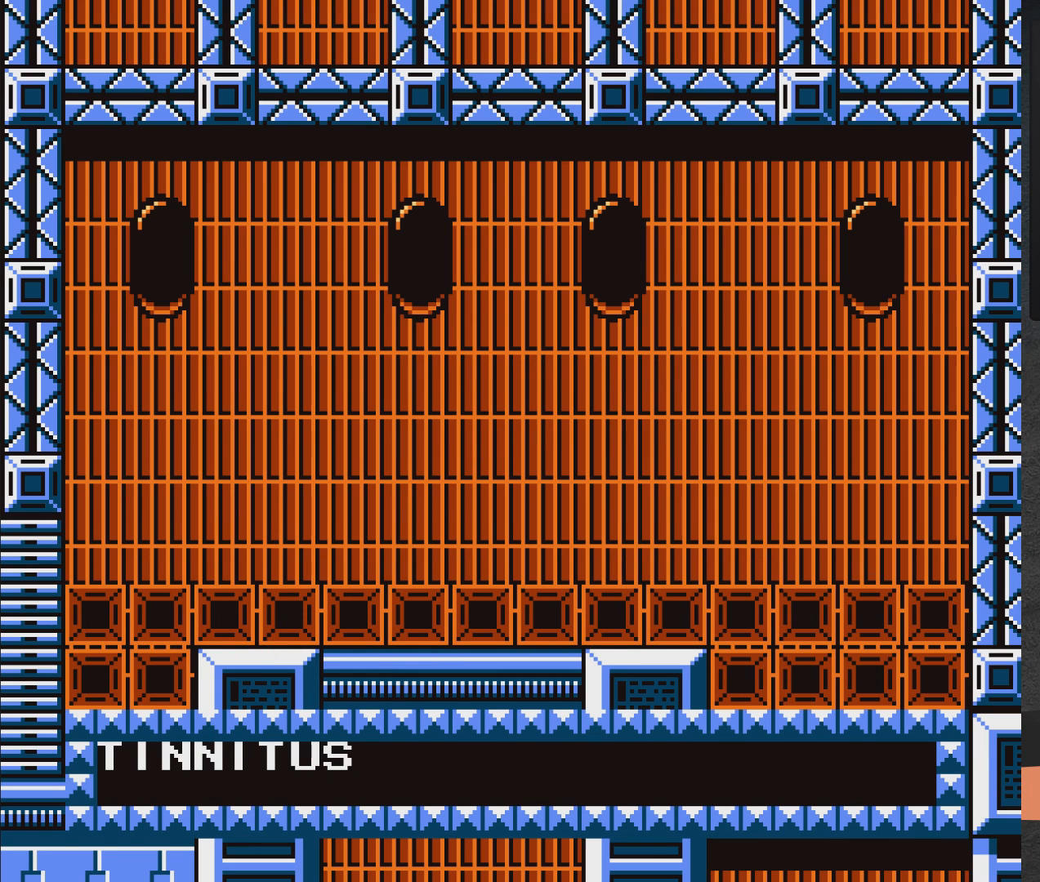
{"buttons": [], "right_stick": "center", "events": []}
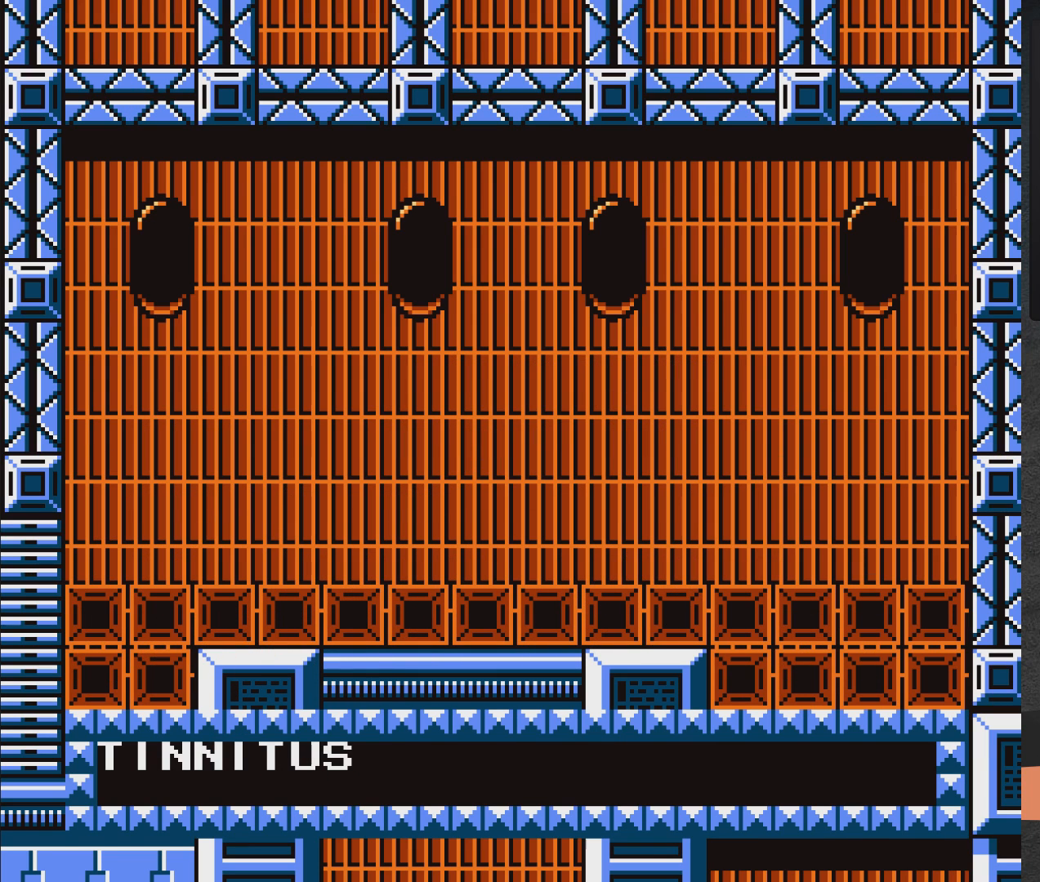
{"buttons": [], "right_stick": "center", "events": [[117, "A", "down"], [133, "X", "down"], [350, "X", "up"], [383, "A", "up"]]}
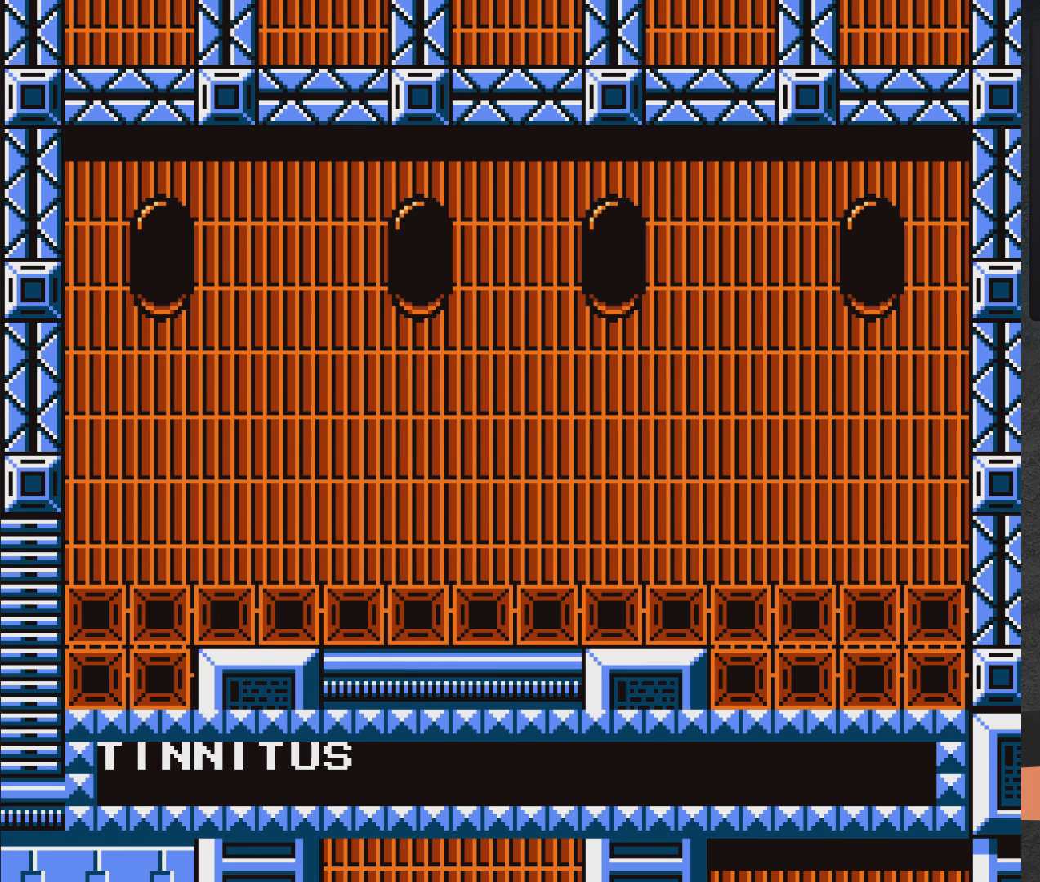
{"buttons": ["START"], "right_stick": "center", "events": [[367, "START", "down"]]}
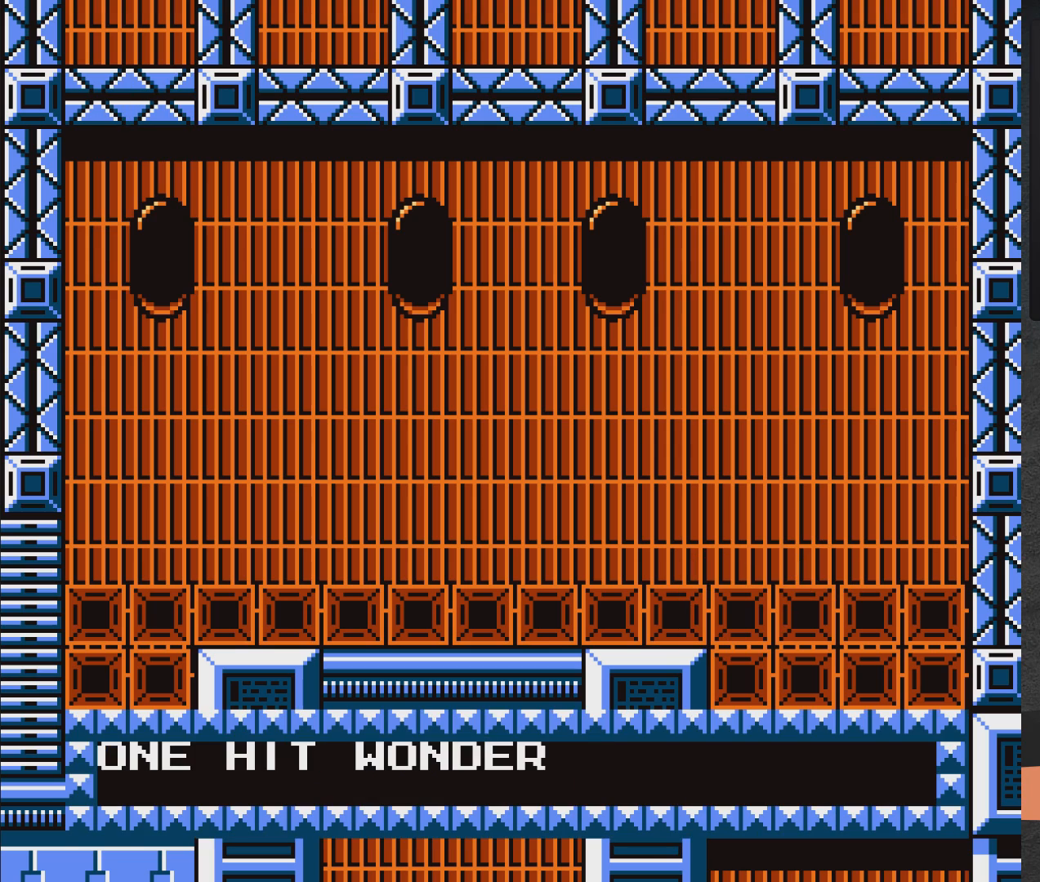
{"buttons": [], "right_stick": "center", "events": [[83, "START", "up"]]}
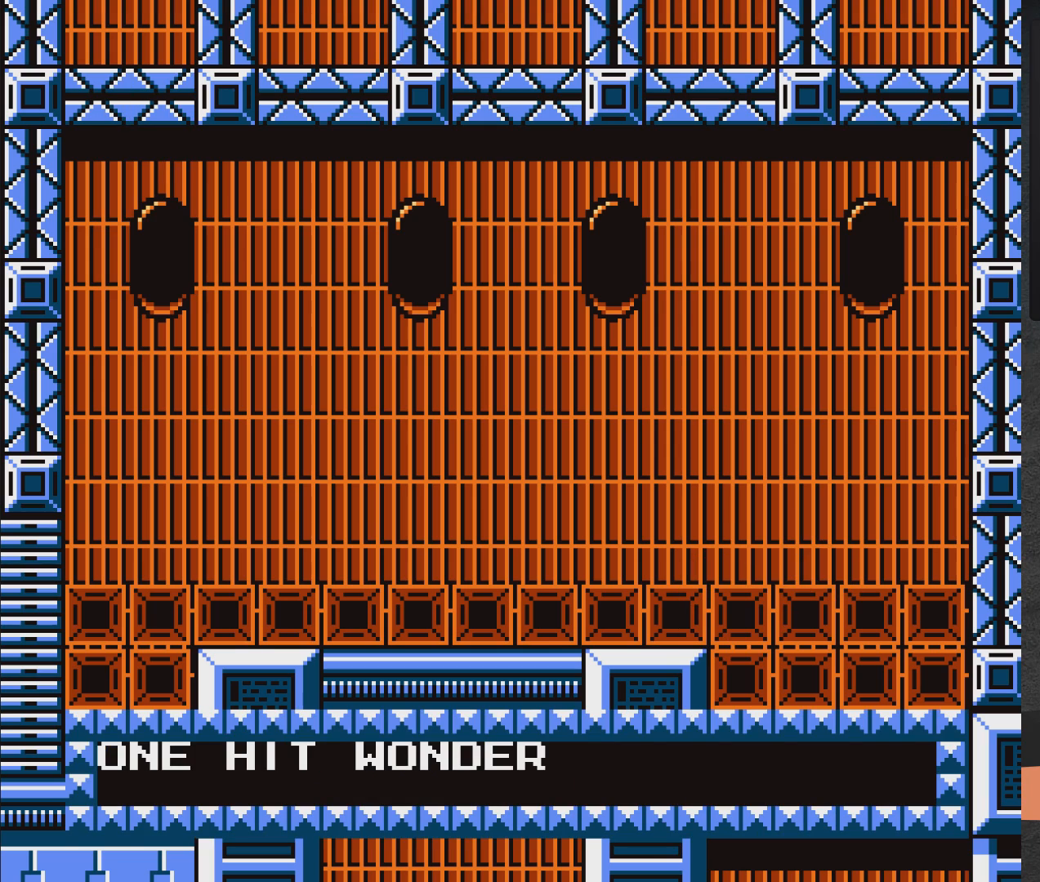
{"buttons": [], "right_stick": "center", "events": [[317, "START", "down"], [483, "START", "up"]]}
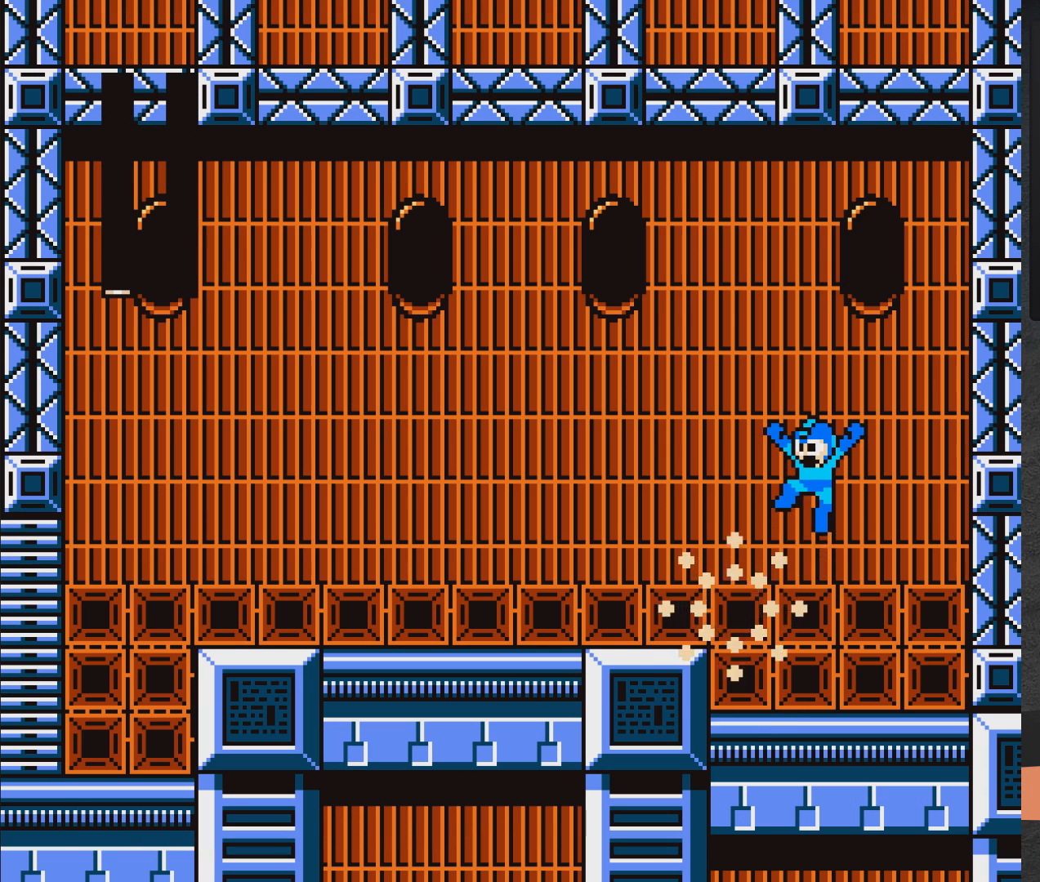
{"buttons": [], "right_stick": "center", "events": []}
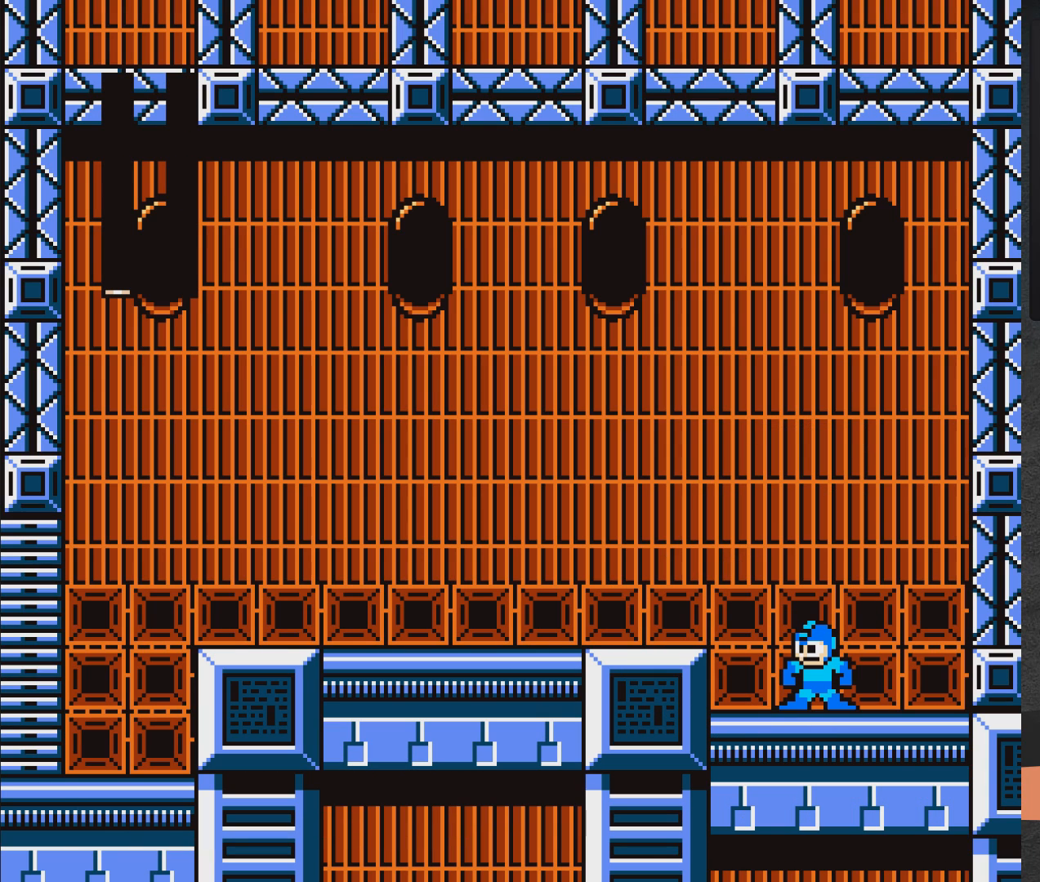
{"buttons": [], "right_stick": "center", "events": []}
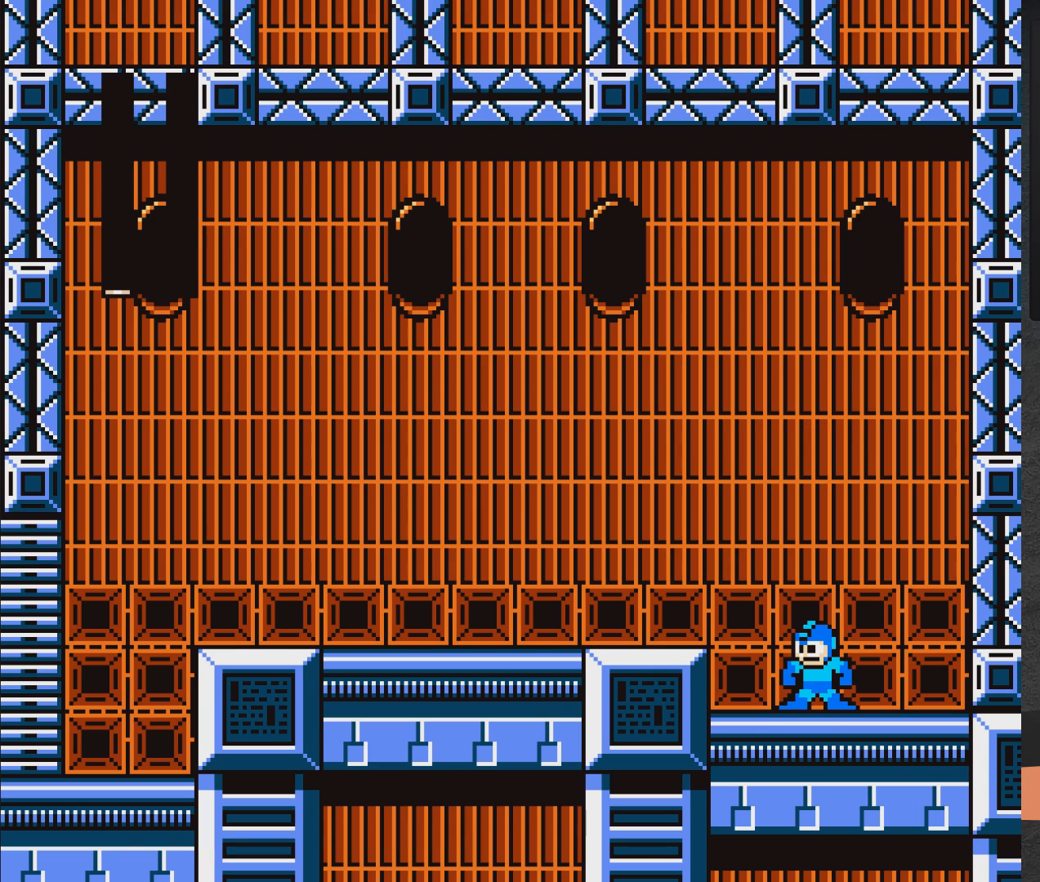
{"buttons": [], "right_stick": "center", "events": []}
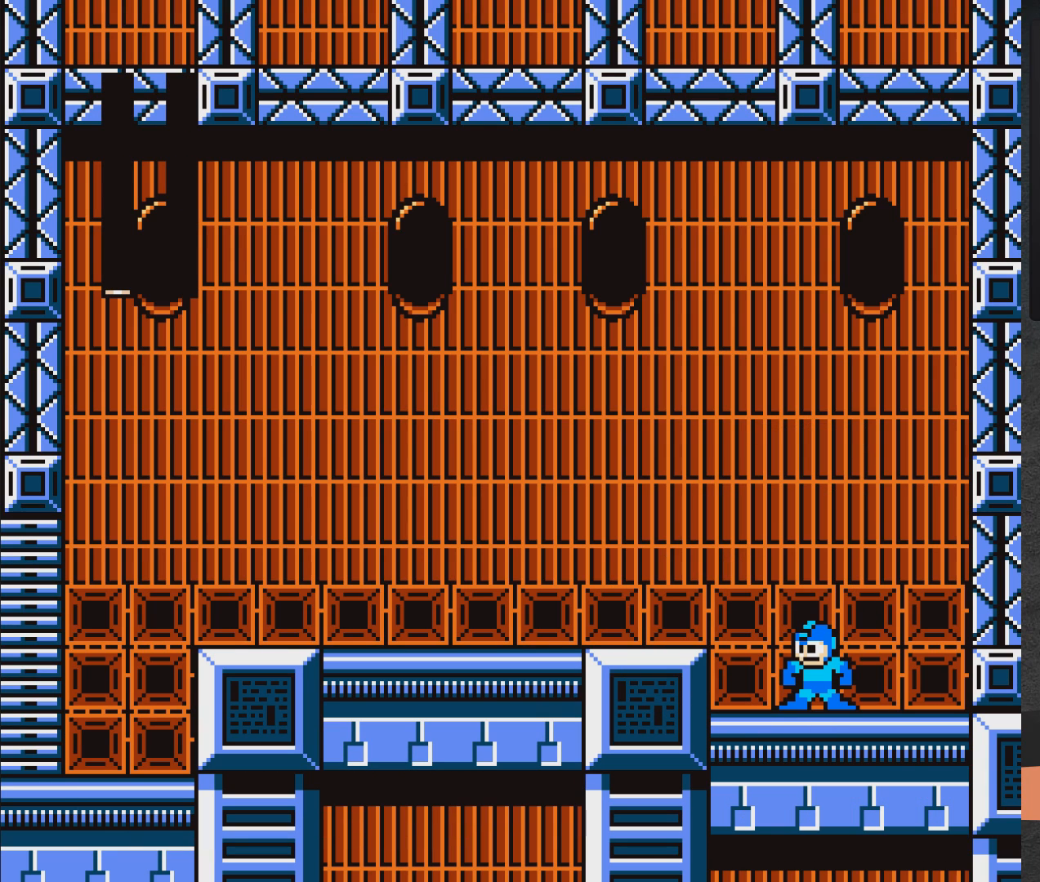
{"buttons": [], "right_stick": "center", "events": []}
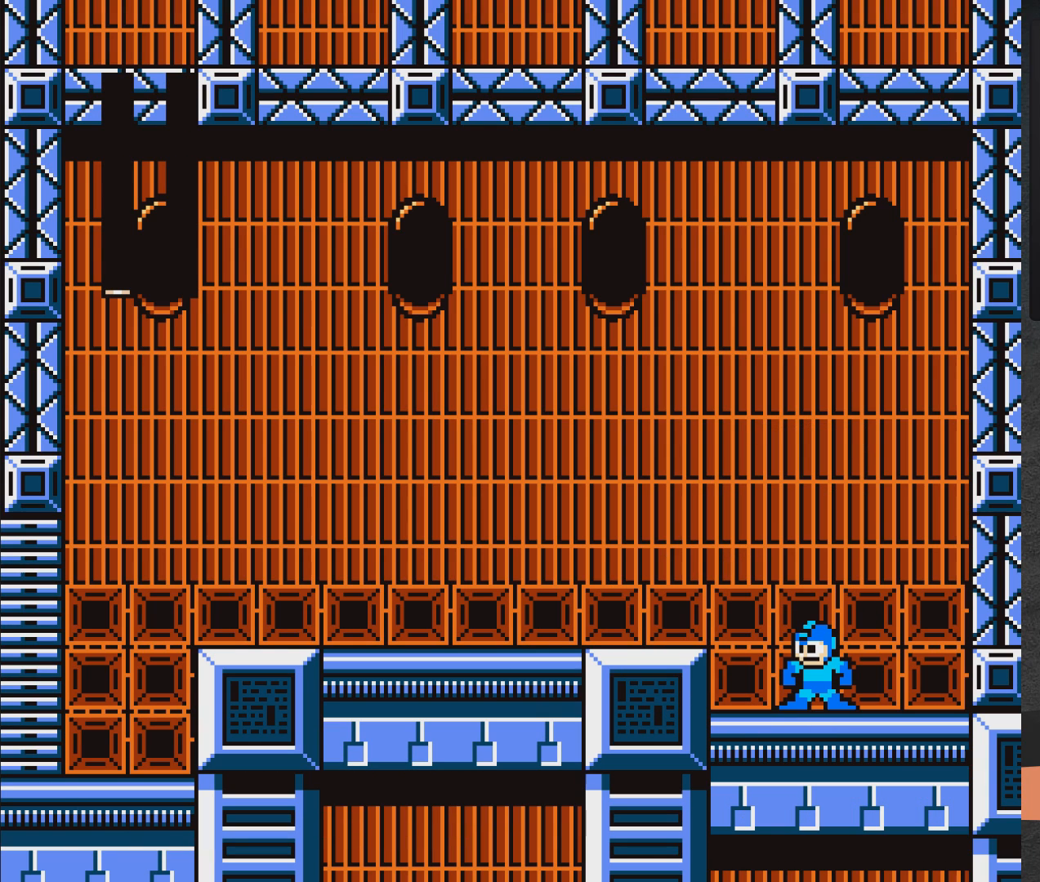
{"buttons": [], "right_stick": "center", "events": []}
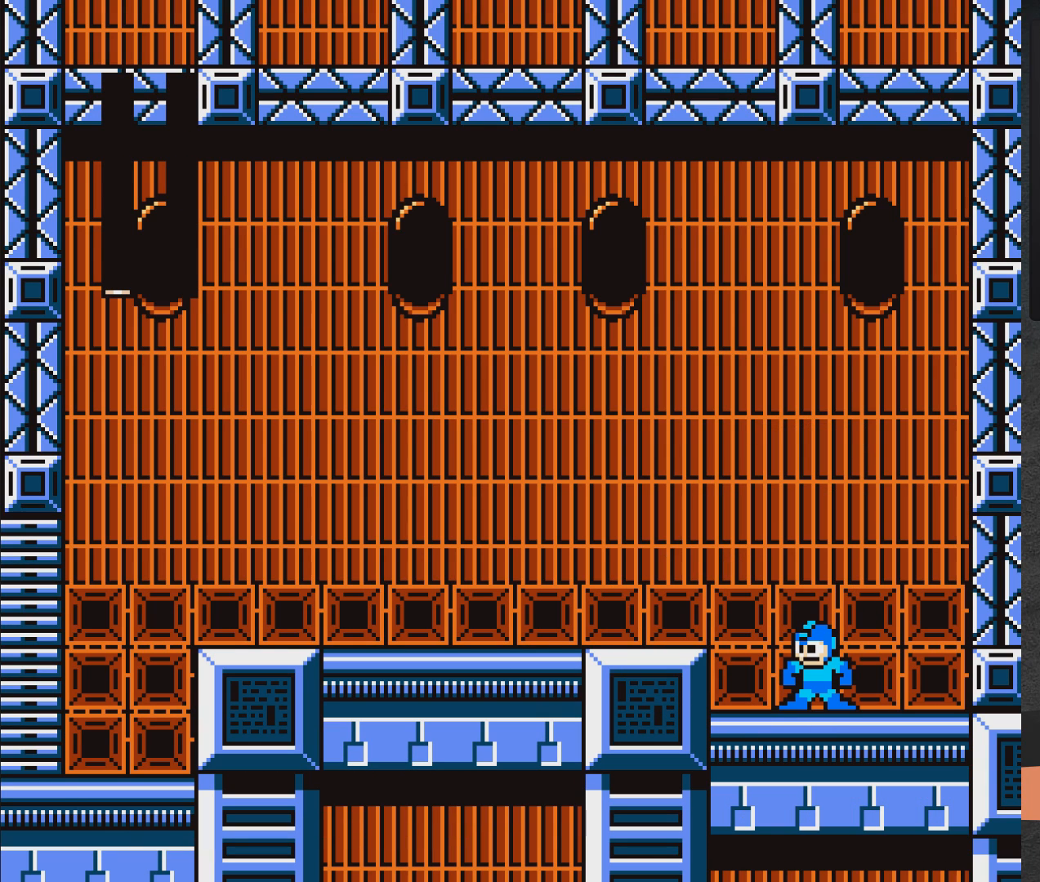
{"buttons": [], "right_stick": "center", "events": [[283, "DPAD_LEFT", "down"], [467, "DPAD_LEFT", "up"]]}